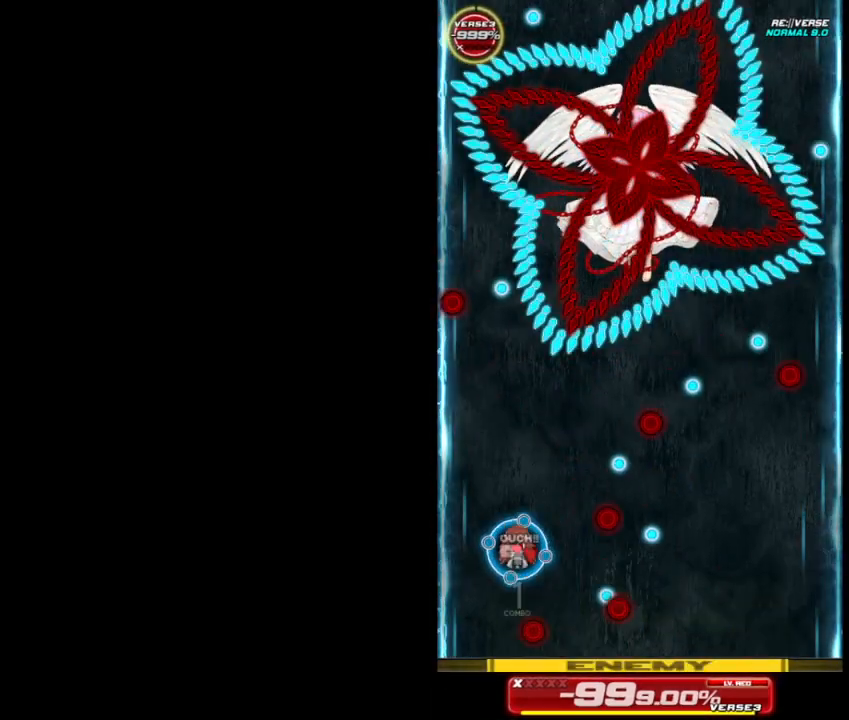
Gameplay with a controller (Xbox layout); each line is a JSON object with the inputs held at the frame after it. "events" lists button and stick changes between this image and that frame as [ms after this image, input, new state], when the widget could be followed in between. Not read: right_stick.
{"buttons": [], "left_stick": "right", "events": [[33, "left_stick", "center"], [200, "left_stick", "up-right"], [467, "left_stick", "right"]]}
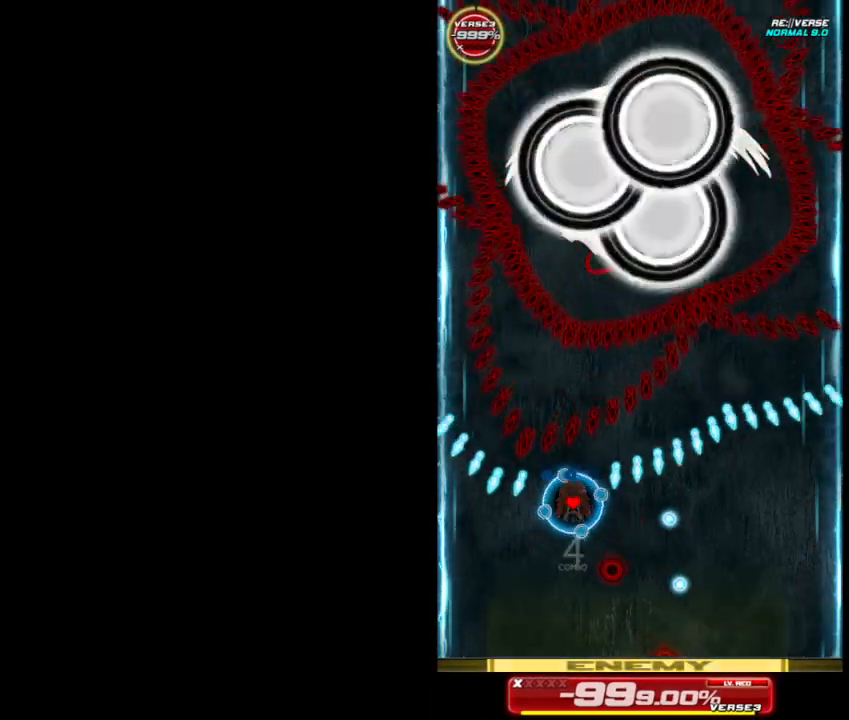
{"buttons": [], "left_stick": "down-left", "events": [[167, "left_stick", "down-right"], [367, "left_stick", "down"], [467, "left_stick", "down-left"]]}
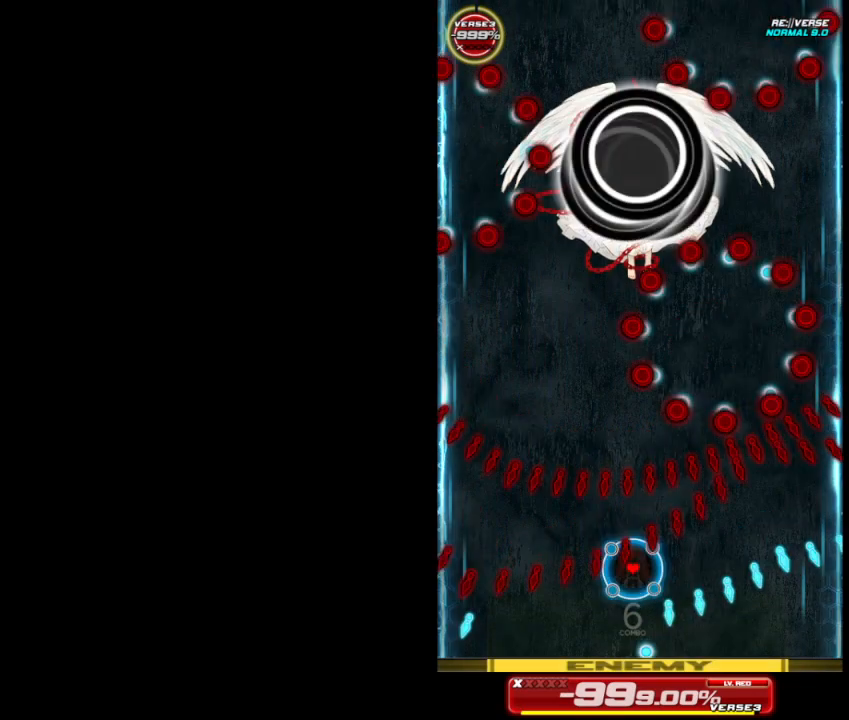
{"buttons": [], "left_stick": "left", "events": [[67, "left_stick", "center"], [233, "left_stick", "right"], [367, "left_stick", "center"], [467, "left_stick", "left"]]}
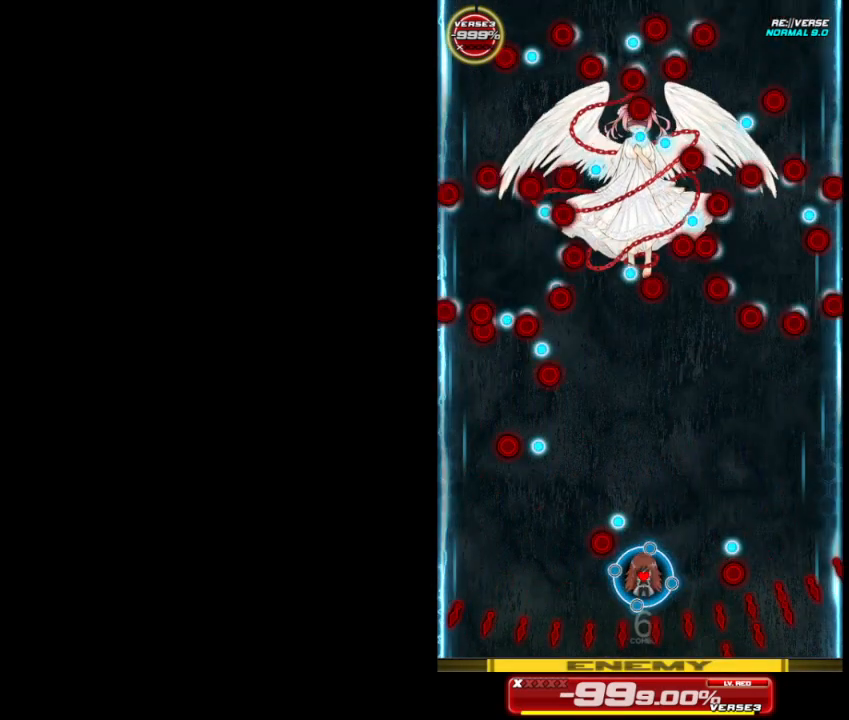
{"buttons": [], "left_stick": "left", "events": [[100, "left_stick", "center"], [333, "left_stick", "left"]]}
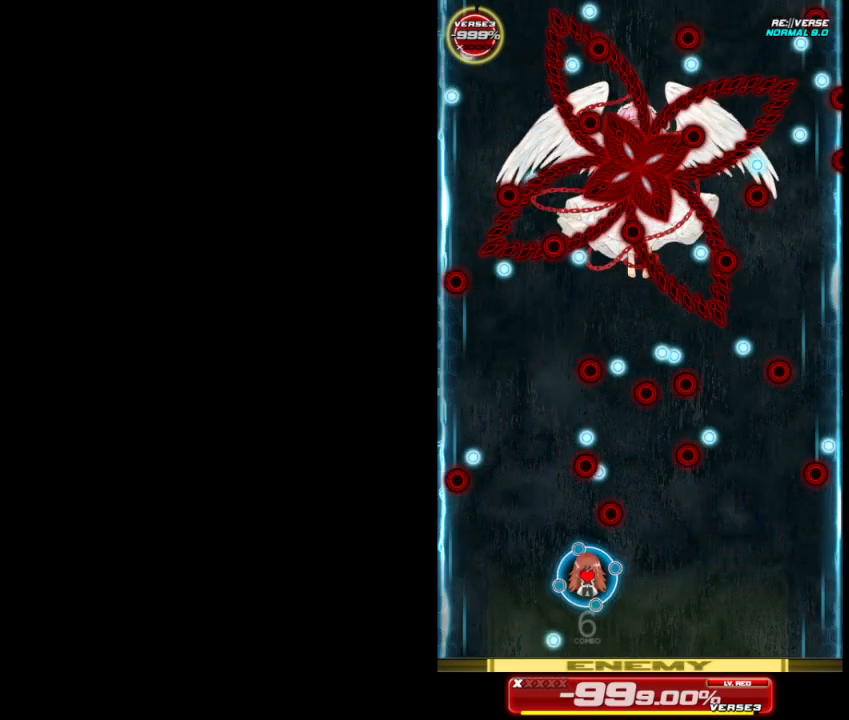
{"buttons": [], "left_stick": "center", "events": [[233, "left_stick", "center"]]}
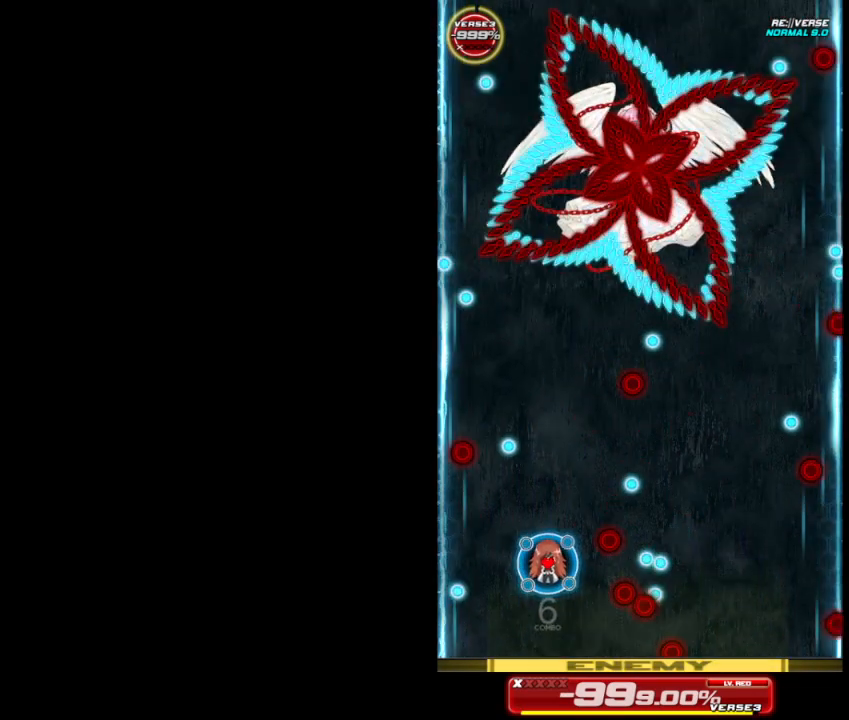
{"buttons": [], "left_stick": "up-right", "events": [[33, "left_stick", "up"], [433, "left_stick", "up-right"]]}
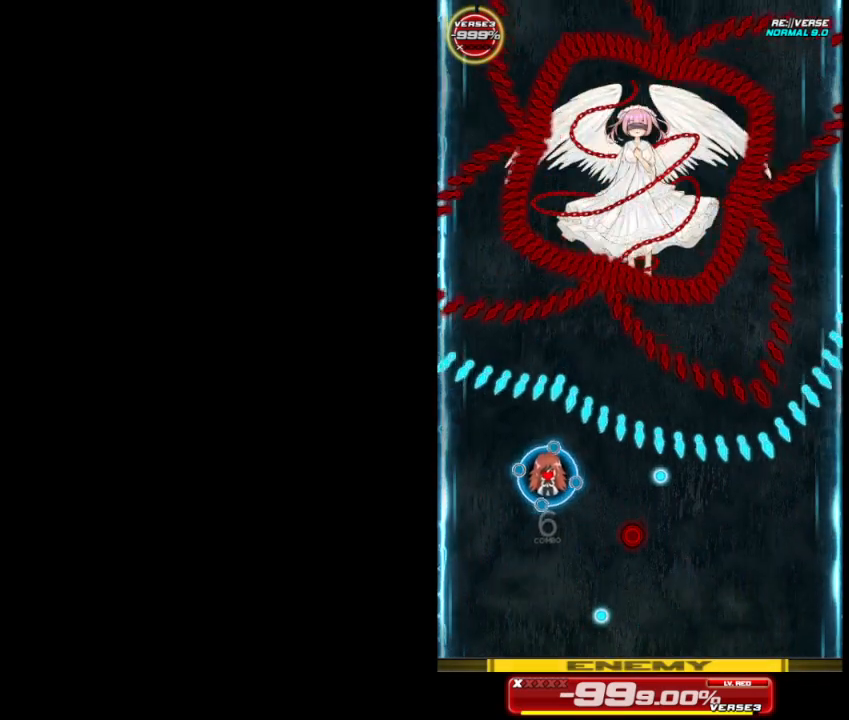
{"buttons": [], "left_stick": "center", "events": [[100, "left_stick", "down-right"], [433, "left_stick", "center"]]}
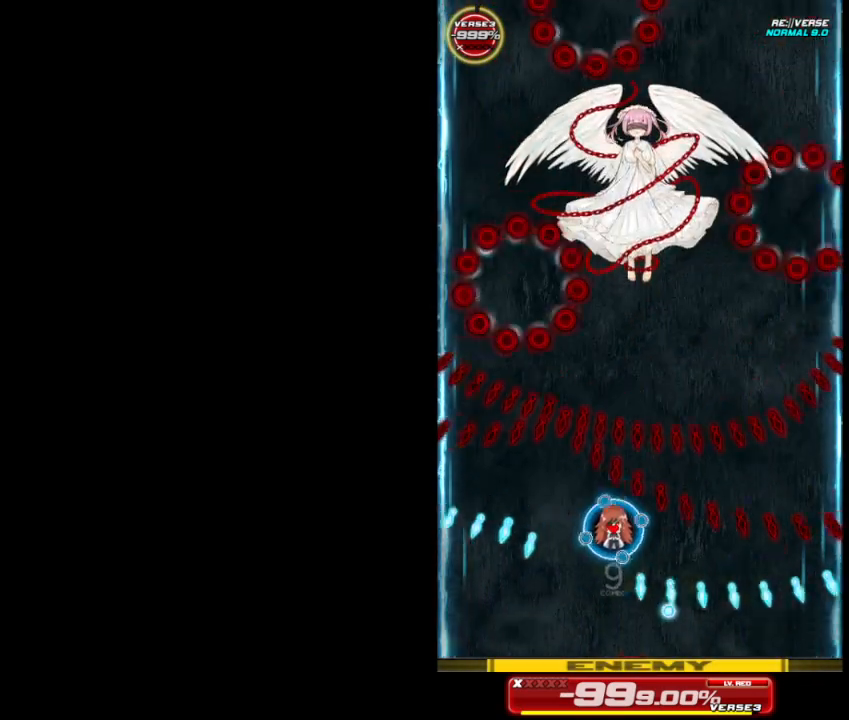
{"buttons": [], "left_stick": "center", "events": [[67, "left_stick", "down-left"], [233, "left_stick", "center"], [300, "left_stick", "down-right"], [433, "left_stick", "center"]]}
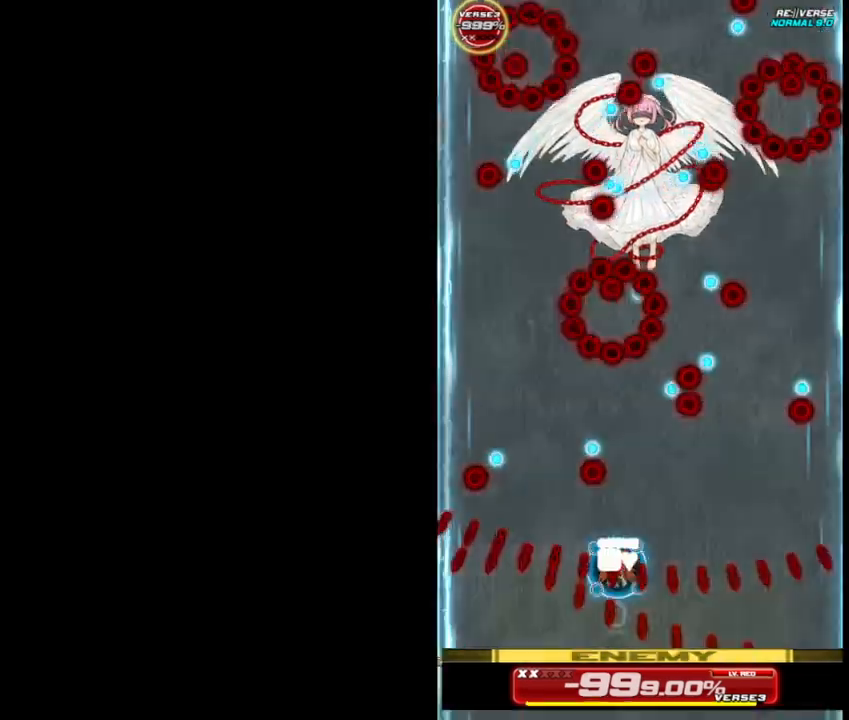
{"buttons": [], "left_stick": "center", "events": [[67, "left_stick", "left"], [333, "left_stick", "up-left"], [433, "left_stick", "center"]]}
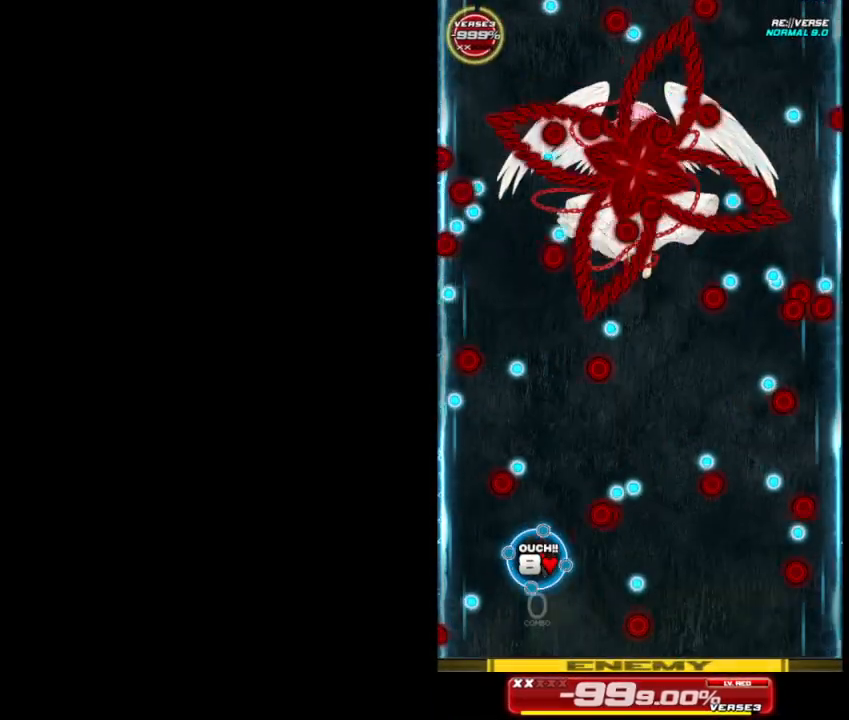
{"buttons": [], "left_stick": "center", "events": []}
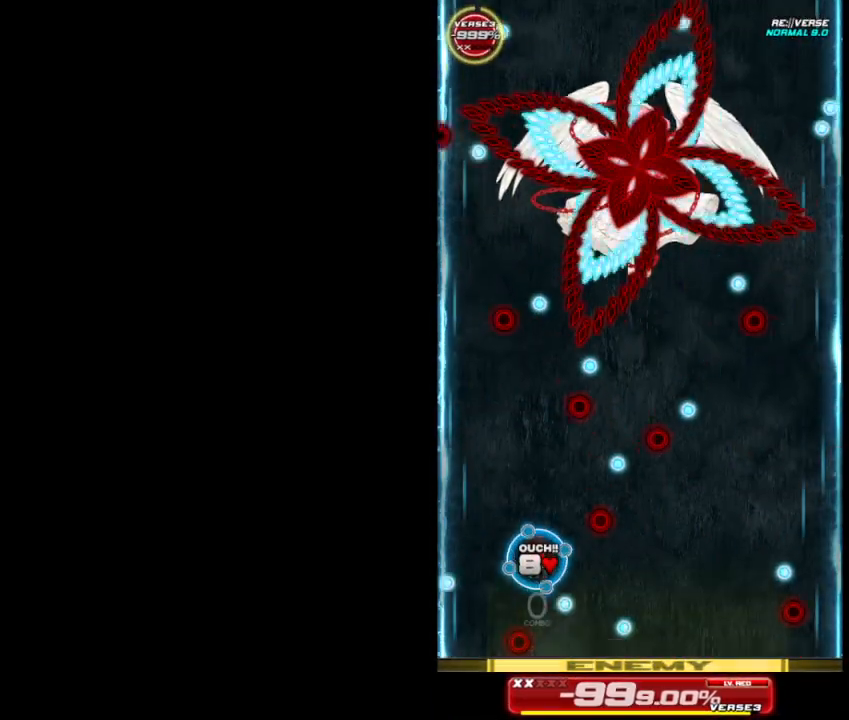
{"buttons": [], "left_stick": "up-right", "events": [[367, "left_stick", "up-right"]]}
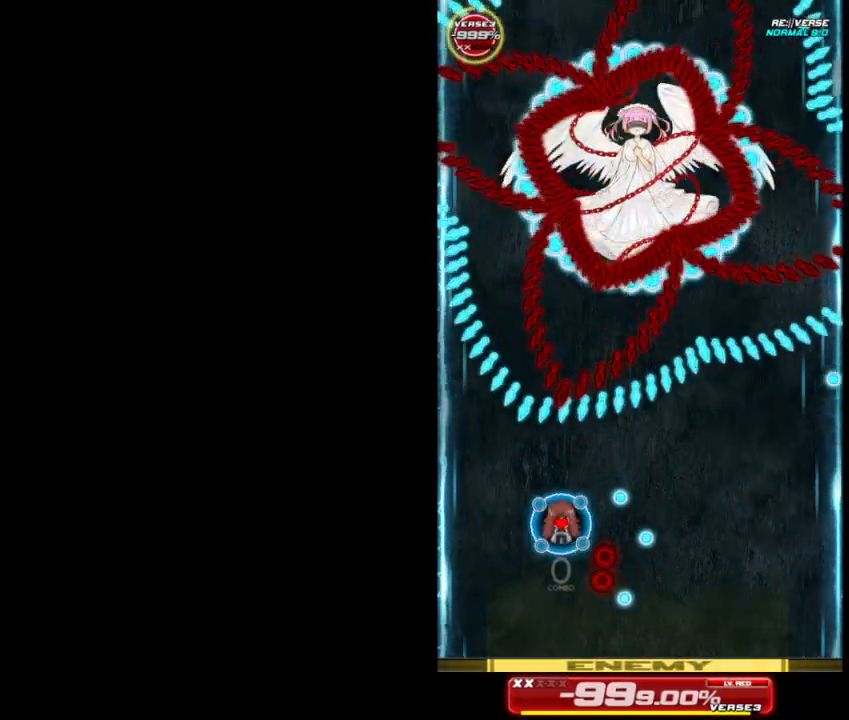
{"buttons": [], "left_stick": "down-right", "events": [[133, "left_stick", "right"], [267, "left_stick", "down-right"]]}
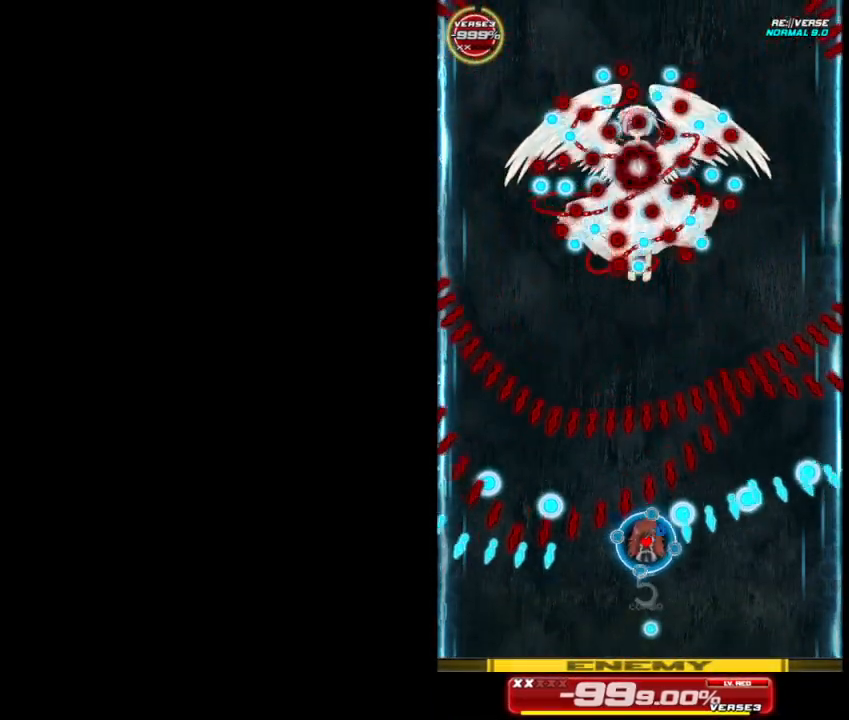
{"buttons": [], "left_stick": "right", "events": [[67, "left_stick", "down"], [267, "left_stick", "center"], [500, "left_stick", "right"]]}
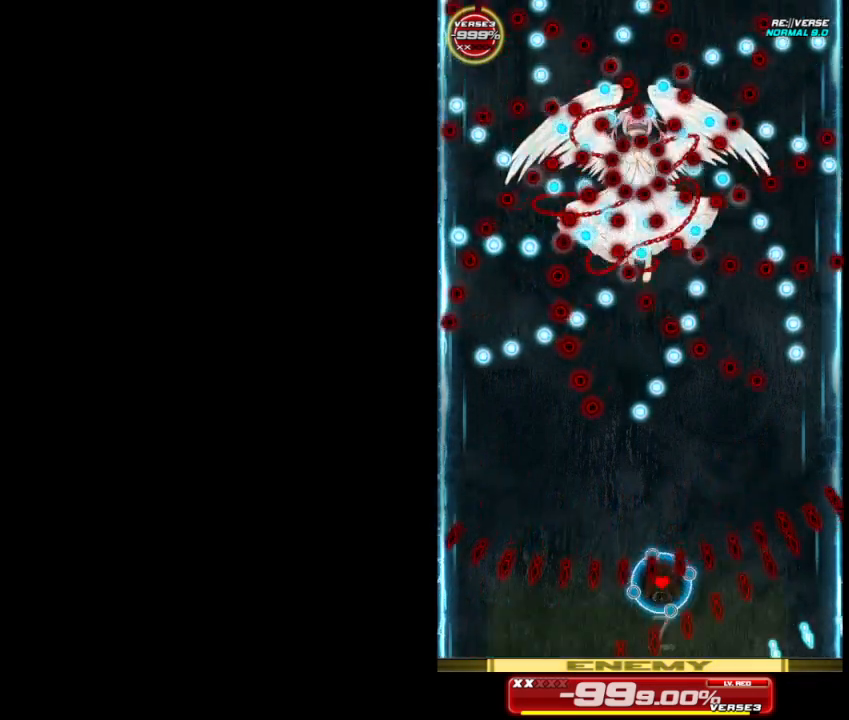
{"buttons": [], "left_stick": "up-right", "events": [[133, "left_stick", "left"], [267, "left_stick", "center"], [367, "left_stick", "up-right"]]}
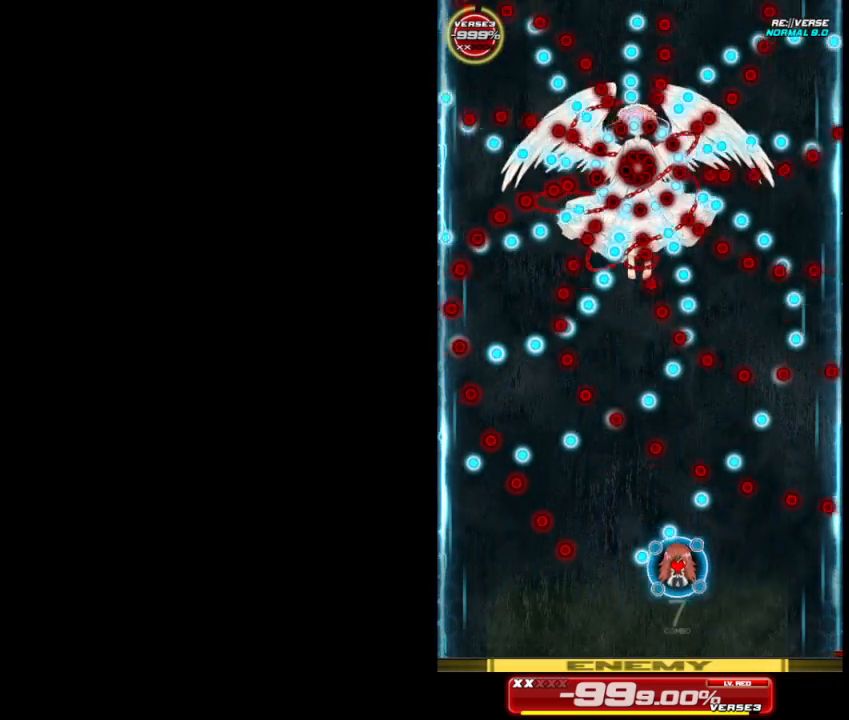
{"buttons": [], "left_stick": "left", "events": [[67, "left_stick", "left"], [133, "left_stick", "down"], [267, "left_stick", "right"], [400, "left_stick", "up"], [500, "left_stick", "left"]]}
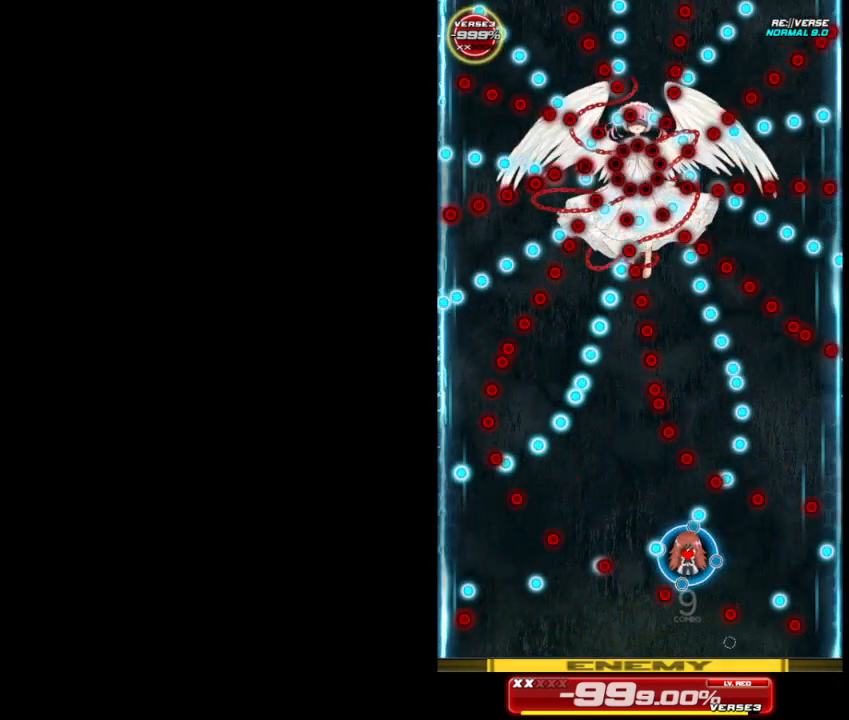
{"buttons": [], "left_stick": "left", "events": [[33, "left_stick", "down-left"], [233, "left_stick", "left"]]}
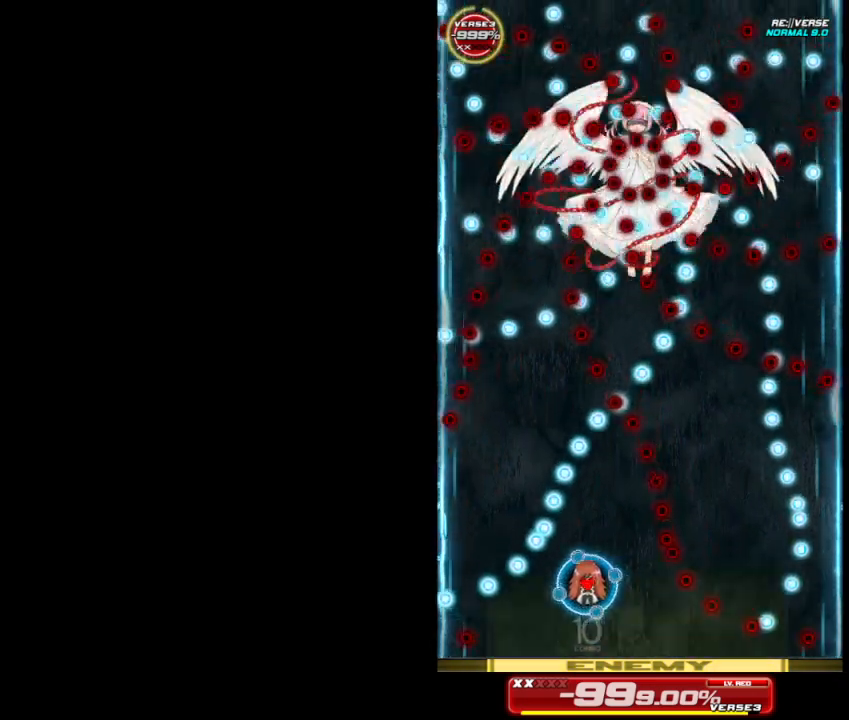
{"buttons": [], "left_stick": "right", "events": [[200, "left_stick", "up"], [267, "left_stick", "up-right"], [367, "left_stick", "right"]]}
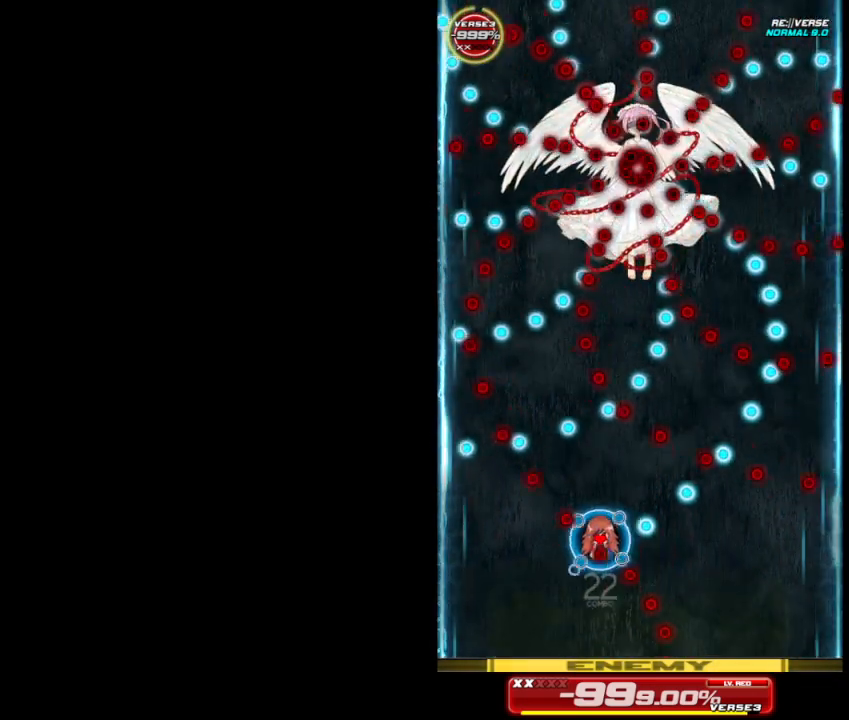
{"buttons": [], "left_stick": "up-left", "events": [[267, "left_stick", "down"], [333, "left_stick", "down-left"], [467, "left_stick", "up-left"]]}
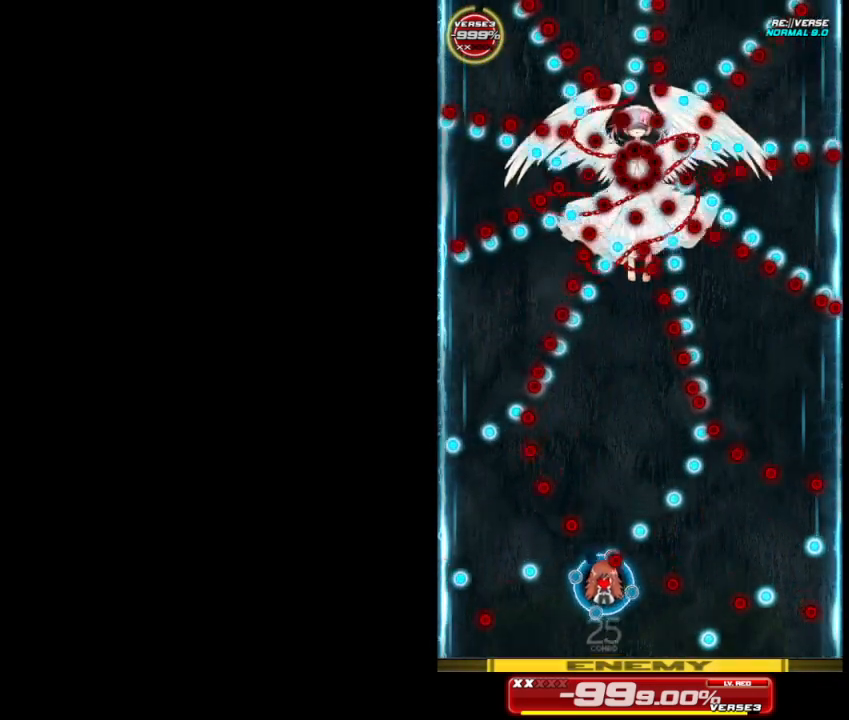
{"buttons": [], "left_stick": "down-left", "events": [[67, "left_stick", "right"], [333, "left_stick", "up"], [433, "left_stick", "left"], [500, "left_stick", "down-left"]]}
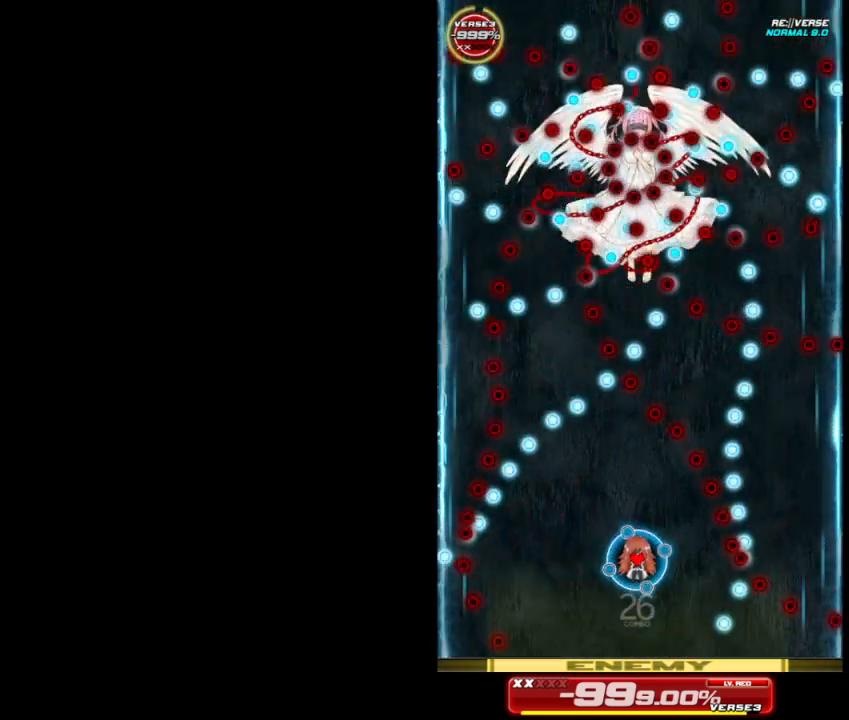
{"buttons": [], "left_stick": "center", "events": [[200, "left_stick", "left"], [333, "left_stick", "center"]]}
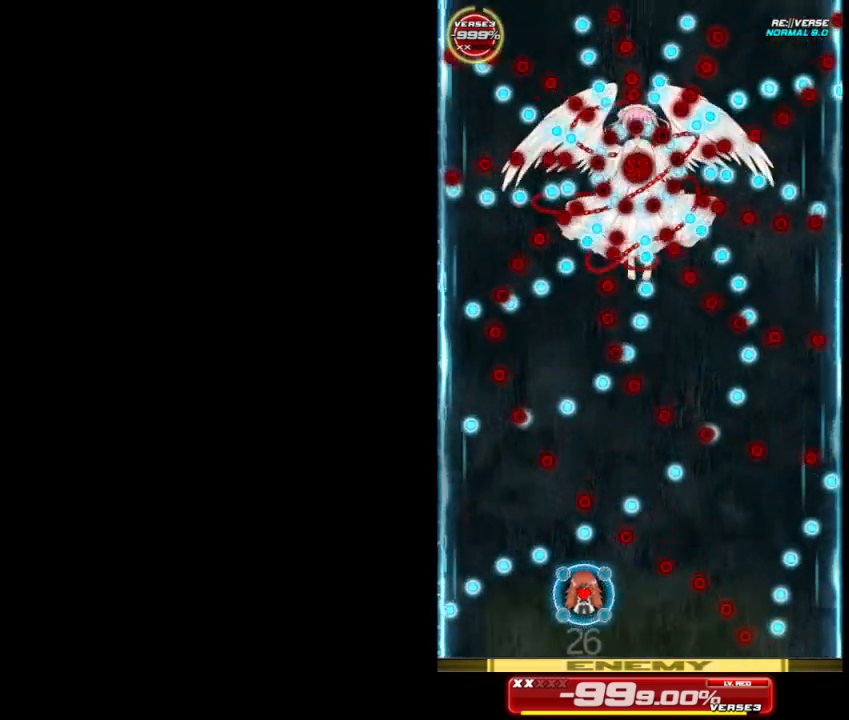
{"buttons": [], "left_stick": "right", "events": [[500, "left_stick", "right"]]}
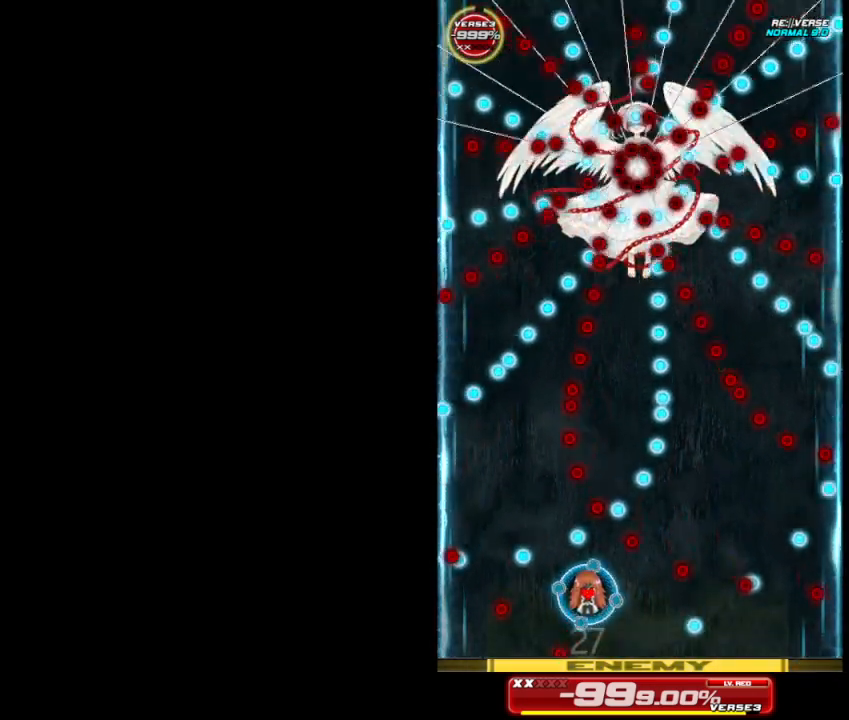
{"buttons": [], "left_stick": "right", "events": [[267, "left_stick", "center"], [500, "left_stick", "right"]]}
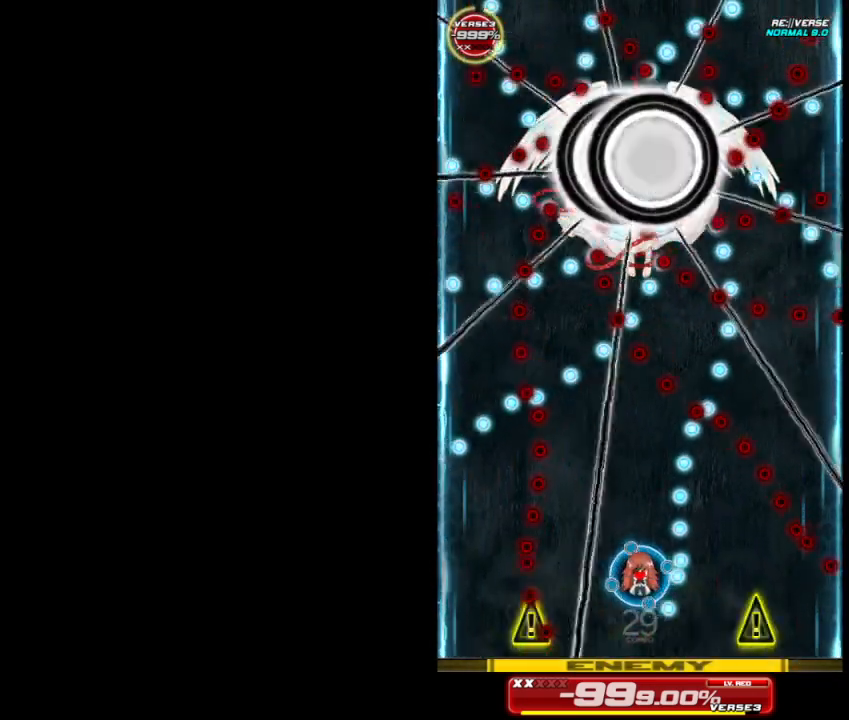
{"buttons": [], "left_stick": "right", "events": [[167, "left_stick", "center"], [367, "left_stick", "right"]]}
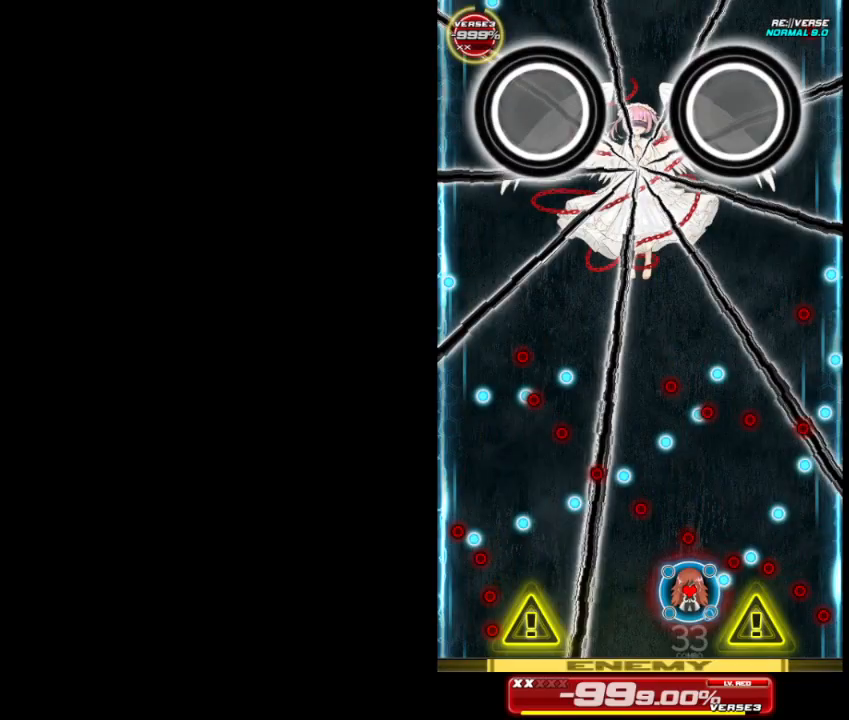
{"buttons": [], "left_stick": "up-left", "events": [[133, "left_stick", "up-left"], [267, "left_stick", "left"], [500, "left_stick", "up-left"]]}
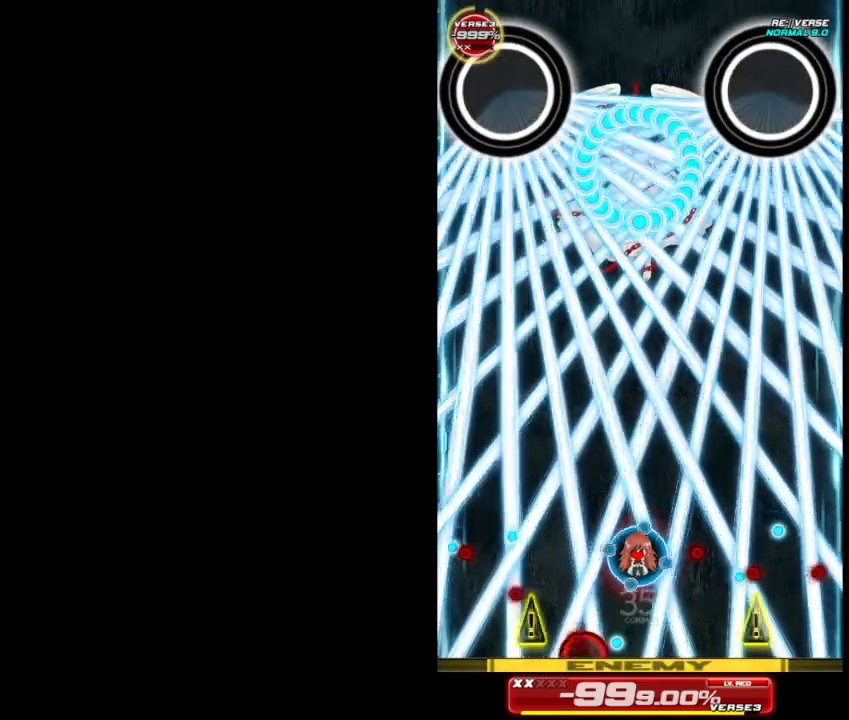
{"buttons": [], "left_stick": "up-right", "events": [[267, "left_stick", "center"], [500, "left_stick", "up-right"]]}
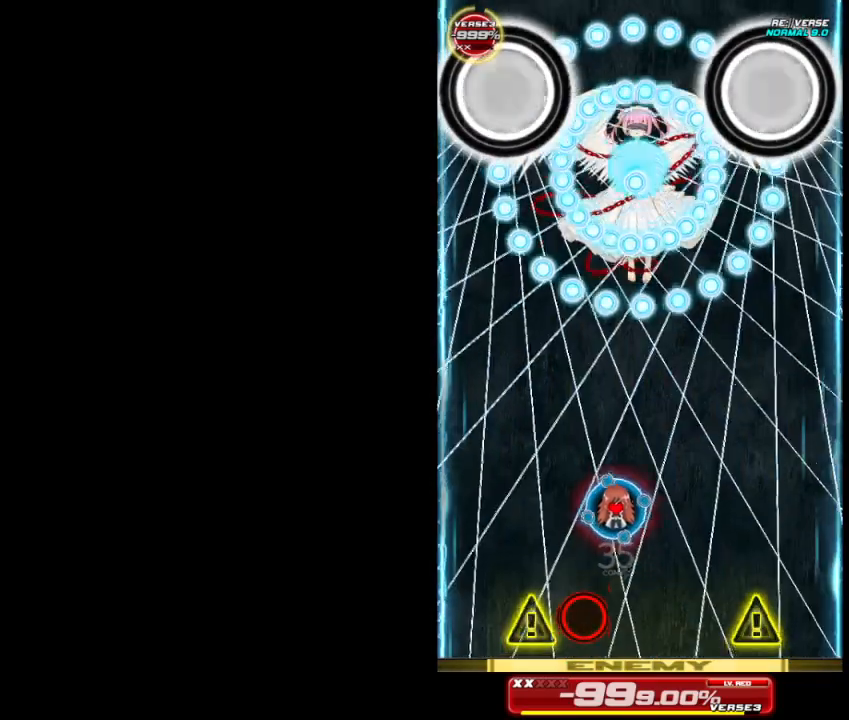
{"buttons": [], "left_stick": "center", "events": [[233, "left_stick", "center"]]}
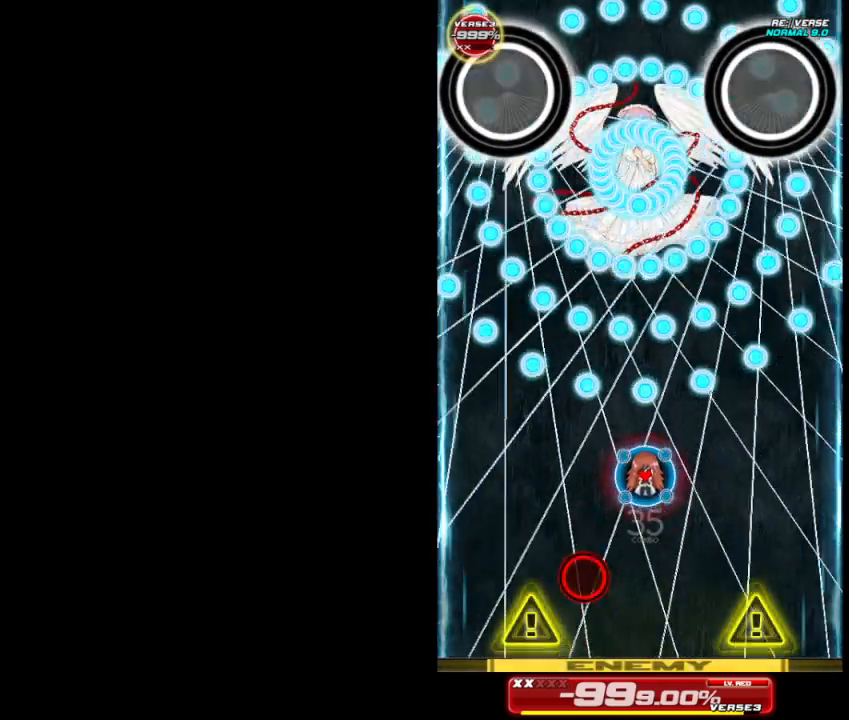
{"buttons": [], "left_stick": "up", "events": [[100, "left_stick", "up-right"], [300, "left_stick", "up-left"], [433, "left_stick", "up"]]}
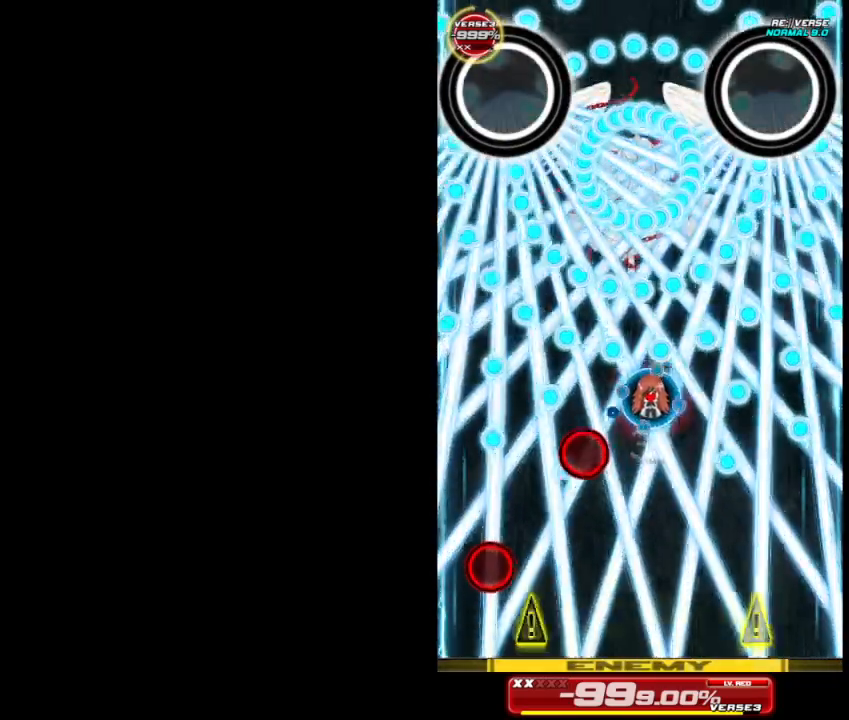
{"buttons": [], "left_stick": "down", "events": [[200, "left_stick", "left"], [267, "left_stick", "down-left"], [367, "left_stick", "down"]]}
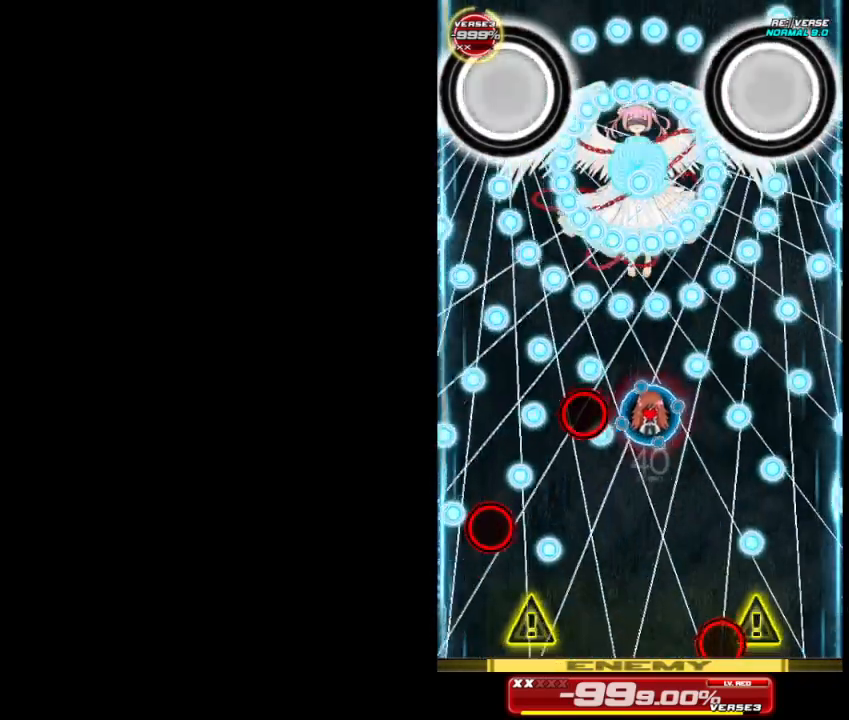
{"buttons": [], "left_stick": "center", "events": [[133, "left_stick", "down-left"], [333, "left_stick", "left"], [433, "left_stick", "center"]]}
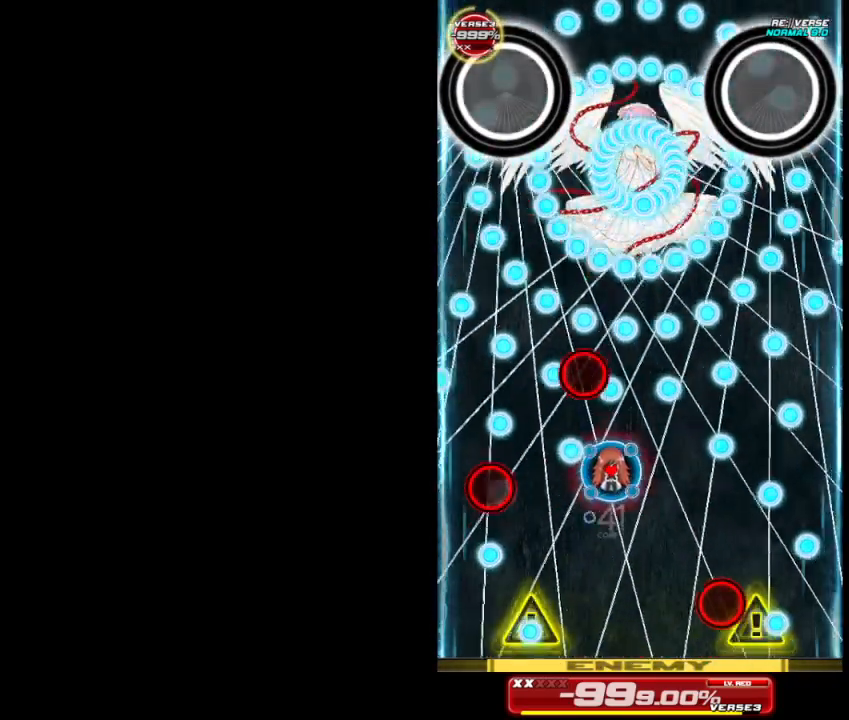
{"buttons": [], "left_stick": "center", "events": []}